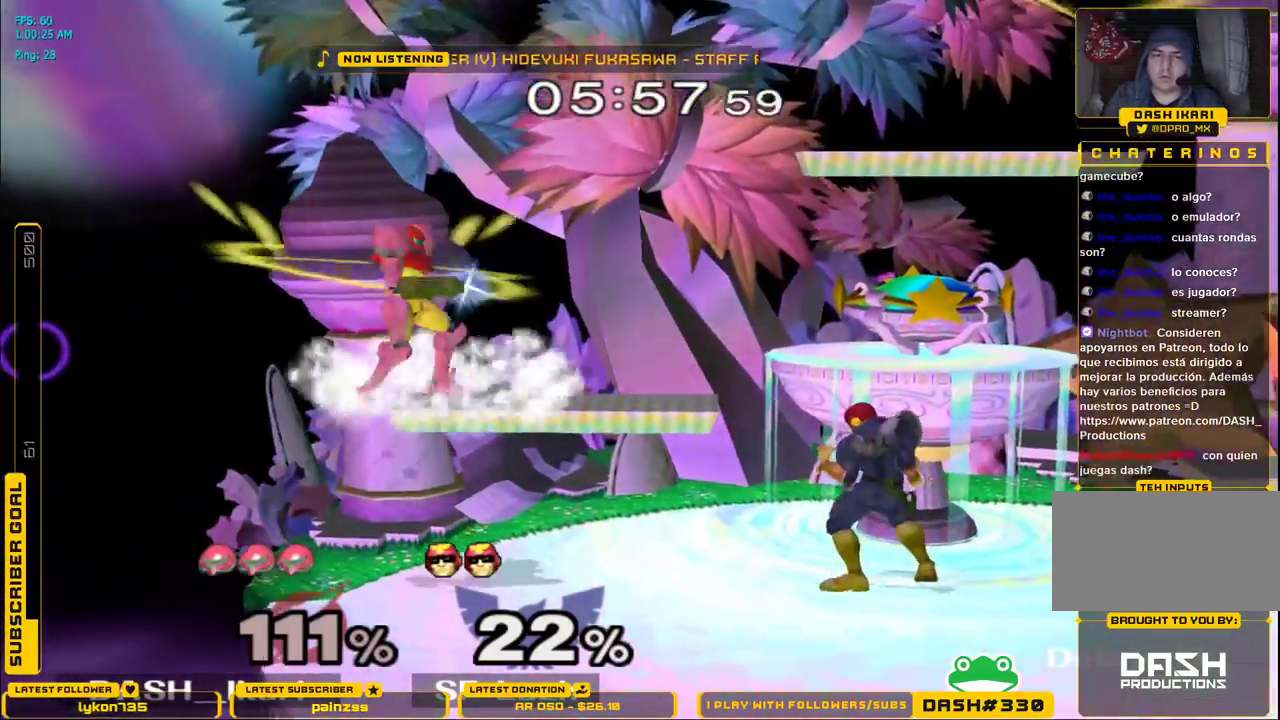
Gameplay with a controller (Nintendo layout); each line is a JSON object with the inputs held at the frame after it (dt_ms = milliseconds from this image to that frame). "events" lists button and stick changes between this image and that frame as [ms after this image, input, new state], when the widget could be followed in between. Not read: L3 R3.
{"dt_ms": 500, "buttons": [], "left_stick": "center", "right_stick": "center"}
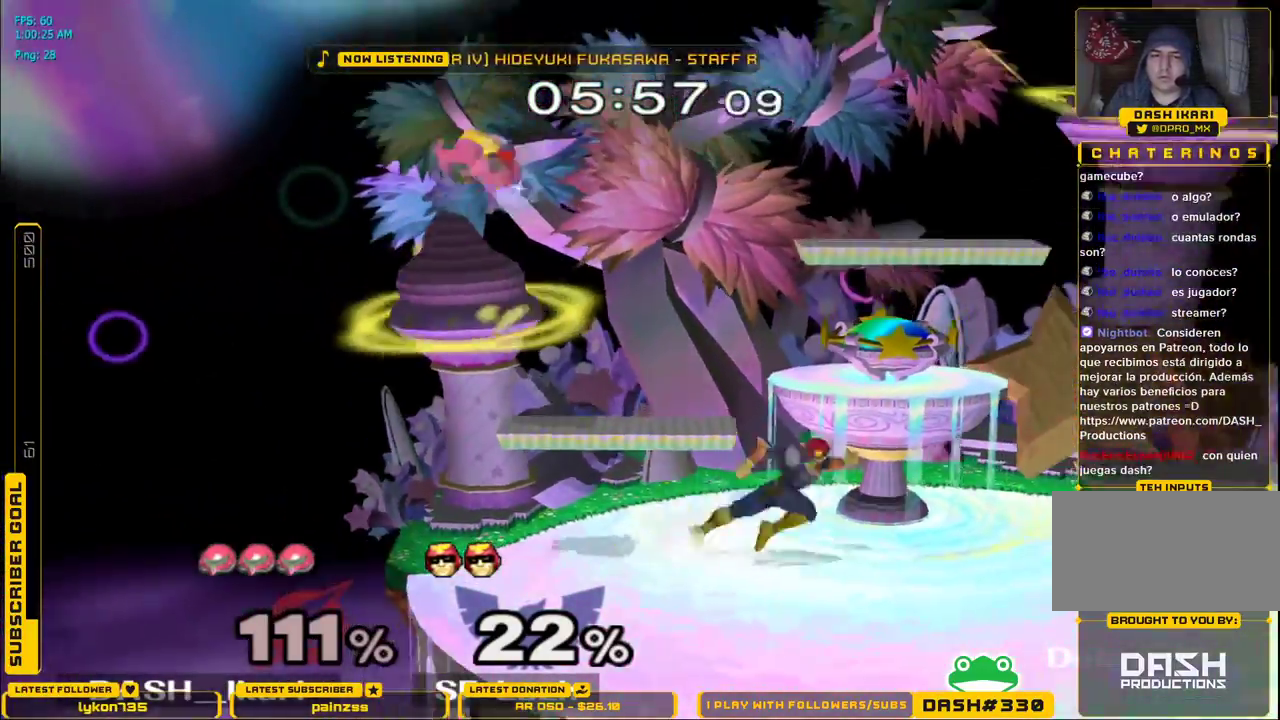
{"dt_ms": 500, "buttons": [], "left_stick": "right", "right_stick": "center", "events": [[117, "left_stick", "up-left"], [333, "left_stick", "down"], [433, "left_stick", "center"], [500, "left_stick", "right"]]}
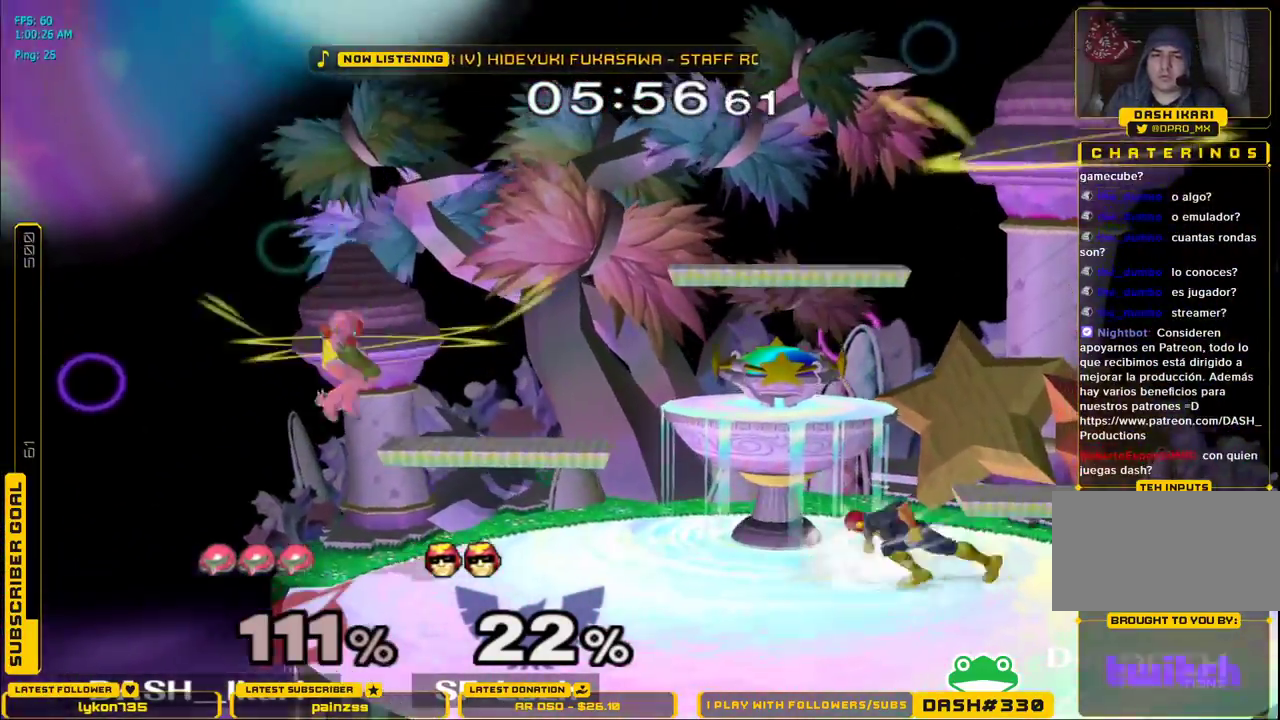
{"dt_ms": 500, "buttons": ["L1"], "left_stick": "center", "right_stick": "center", "events": [[17, "B", "down"], [150, "B", "up"], [183, "left_stick", "center"], [483, "L1", "down"]]}
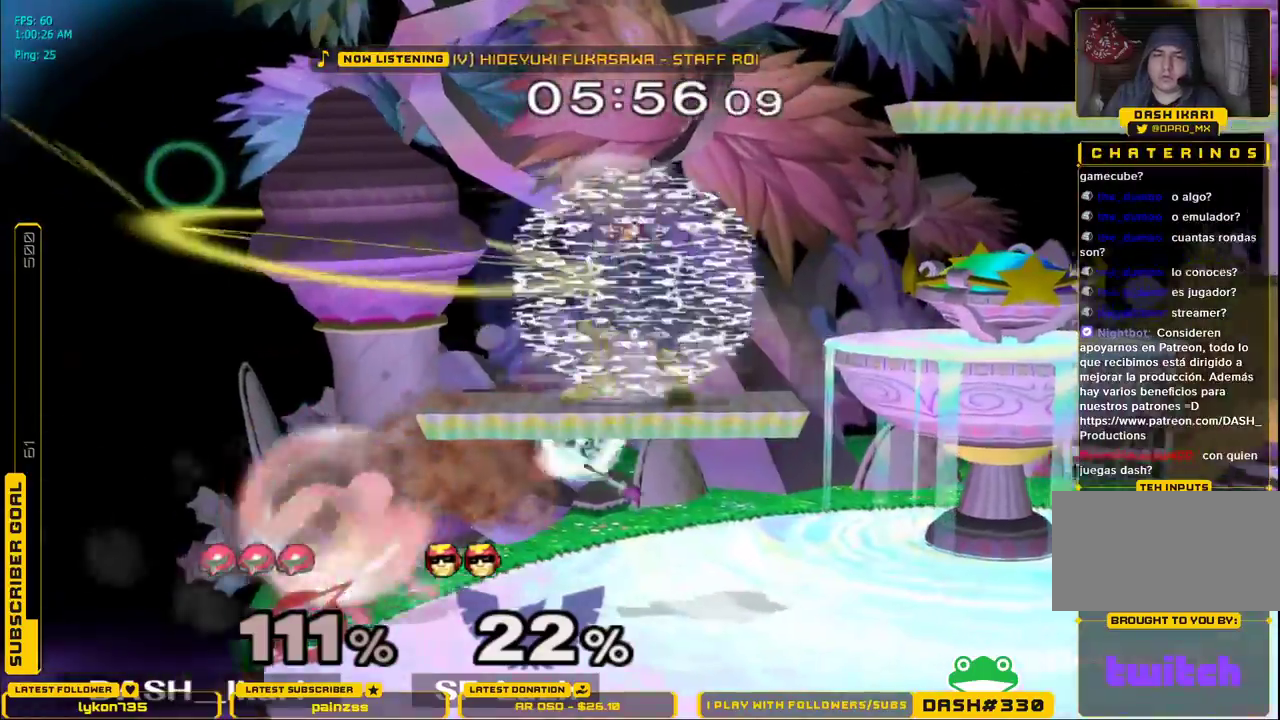
{"dt_ms": 1000, "buttons": [], "left_stick": "center", "right_stick": "center"}
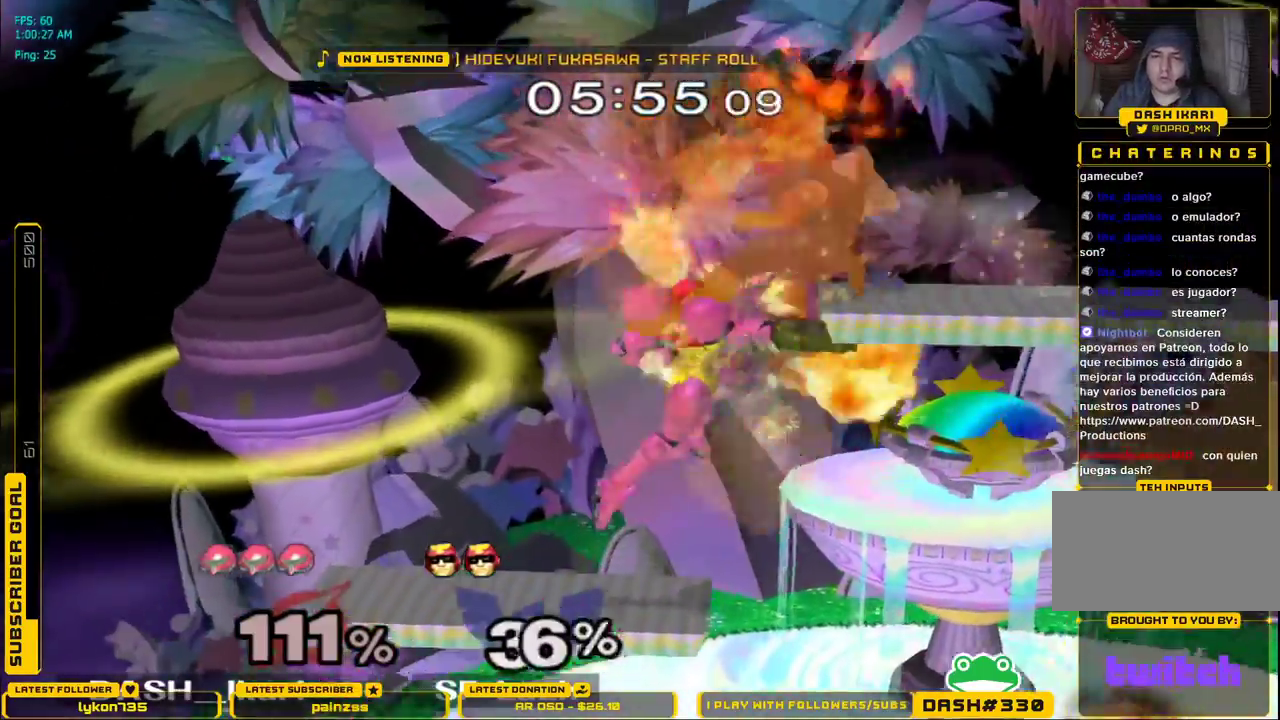
{"dt_ms": 500, "buttons": [], "left_stick": "center", "right_stick": "center", "events": [[17, "left_stick", "up-left"], [83, "left_stick", "left"], [217, "left_stick", "center"]]}
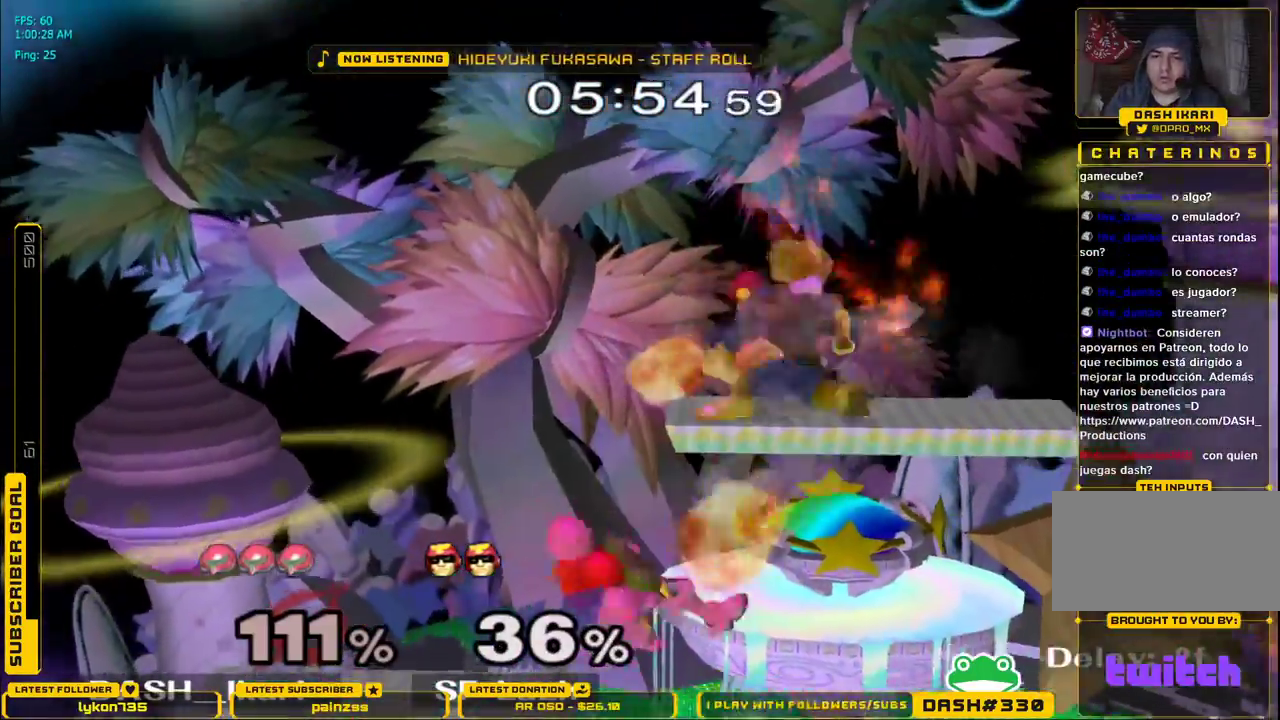
{"dt_ms": 500, "buttons": ["X"], "left_stick": "center", "right_stick": "right", "events": [[67, "X", "down"], [133, "right_stick", "right"]]}
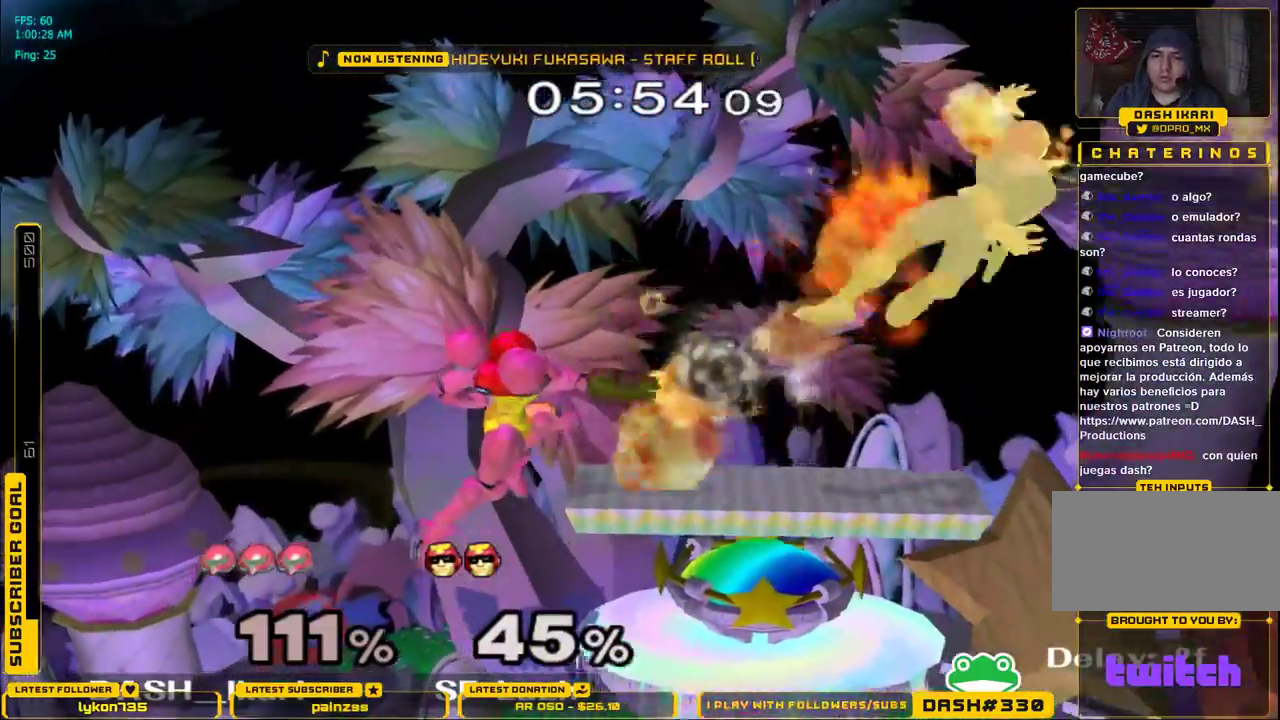
{"dt_ms": 500, "buttons": [], "left_stick": "right", "right_stick": "center", "events": [[150, "left_stick", "right"], [233, "right_stick", "center"], [250, "X", "up"]]}
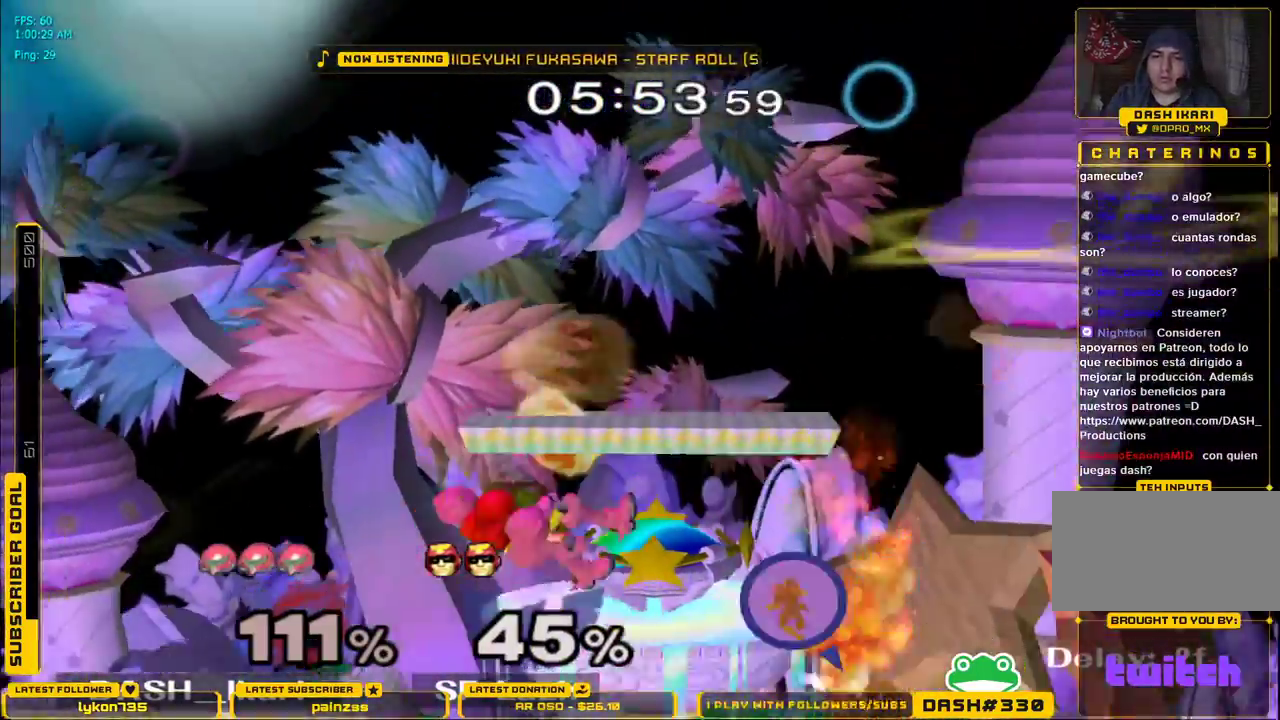
{"dt_ms": 500, "buttons": [], "left_stick": "up", "right_stick": "center", "events": [[83, "right_stick", "right"], [300, "L1", "down"], [317, "right_stick", "center"], [367, "left_stick", "up"], [400, "L1", "up"], [467, "A", "down"], [500, "A", "up"]]}
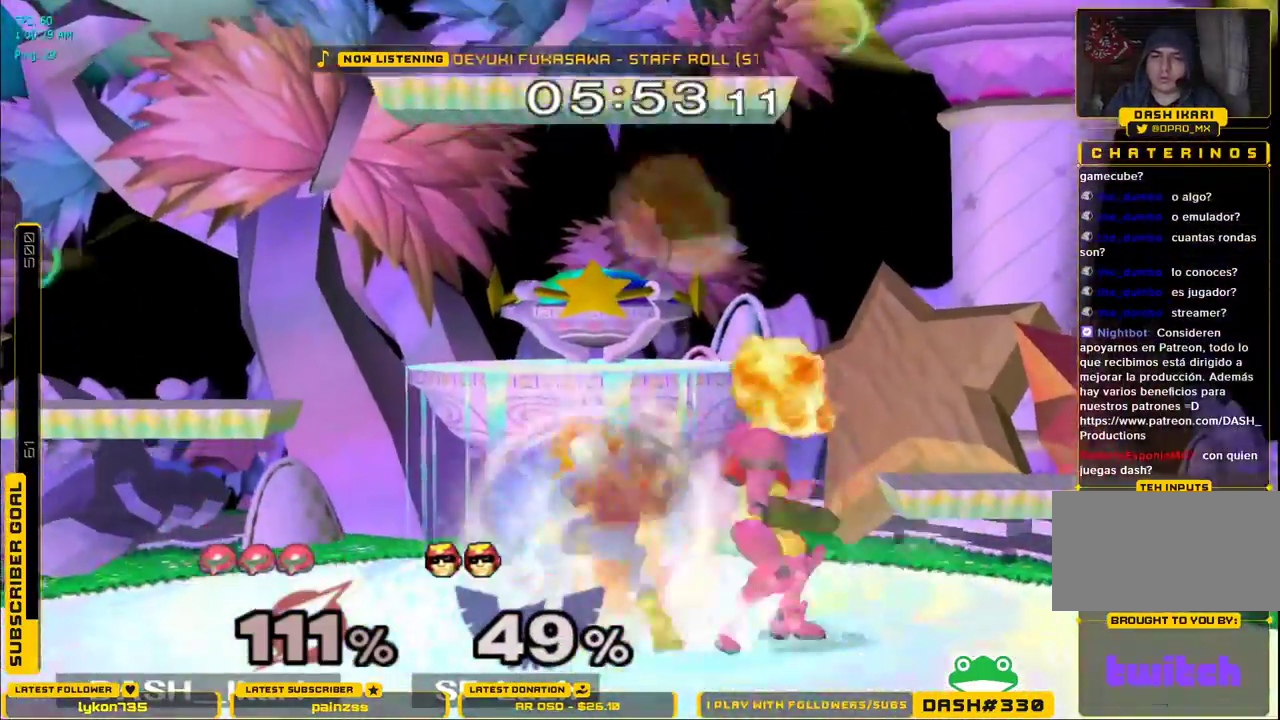
{"dt_ms": 500, "buttons": ["L1"], "left_stick": "down-left", "right_stick": "center", "events": [[50, "A", "down"], [100, "A", "up"], [117, "left_stick", "up-left"], [133, "A", "down"], [183, "A", "up"], [233, "A", "down"], [383, "A", "up"], [400, "left_stick", "down-left"], [433, "L1", "down"]]}
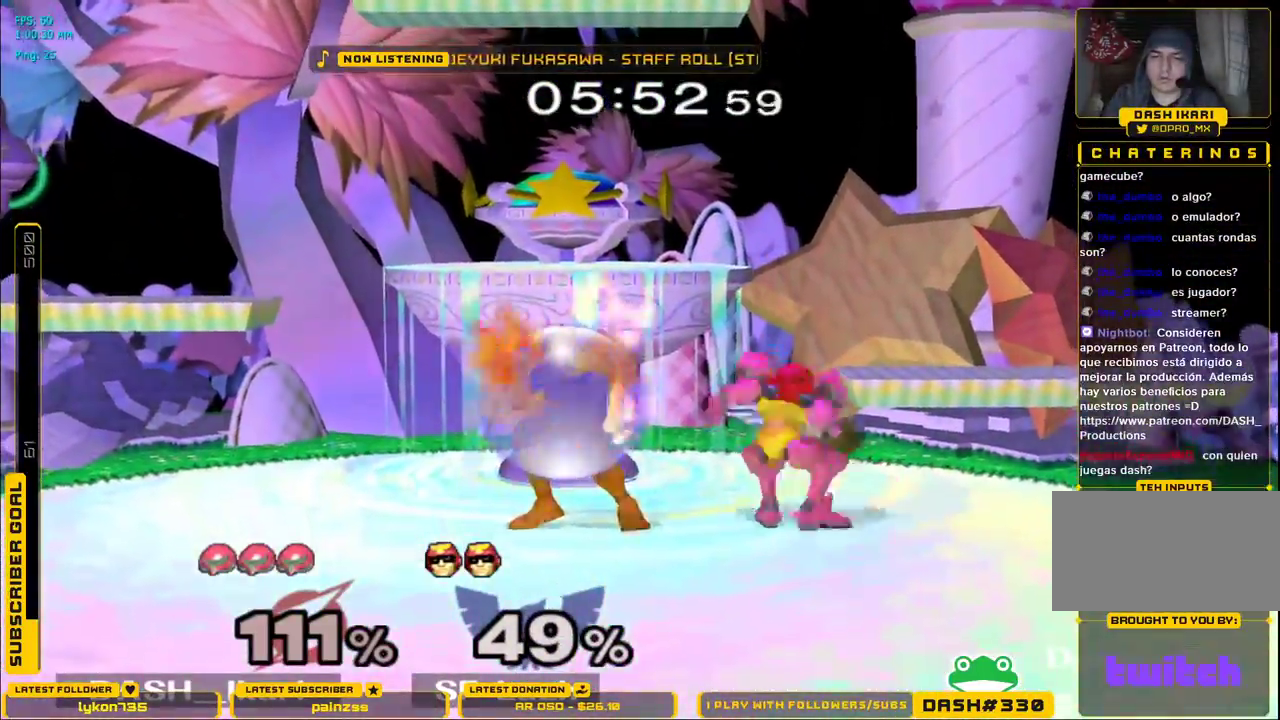
{"dt_ms": 500, "buttons": [], "left_stick": "center", "right_stick": "center"}
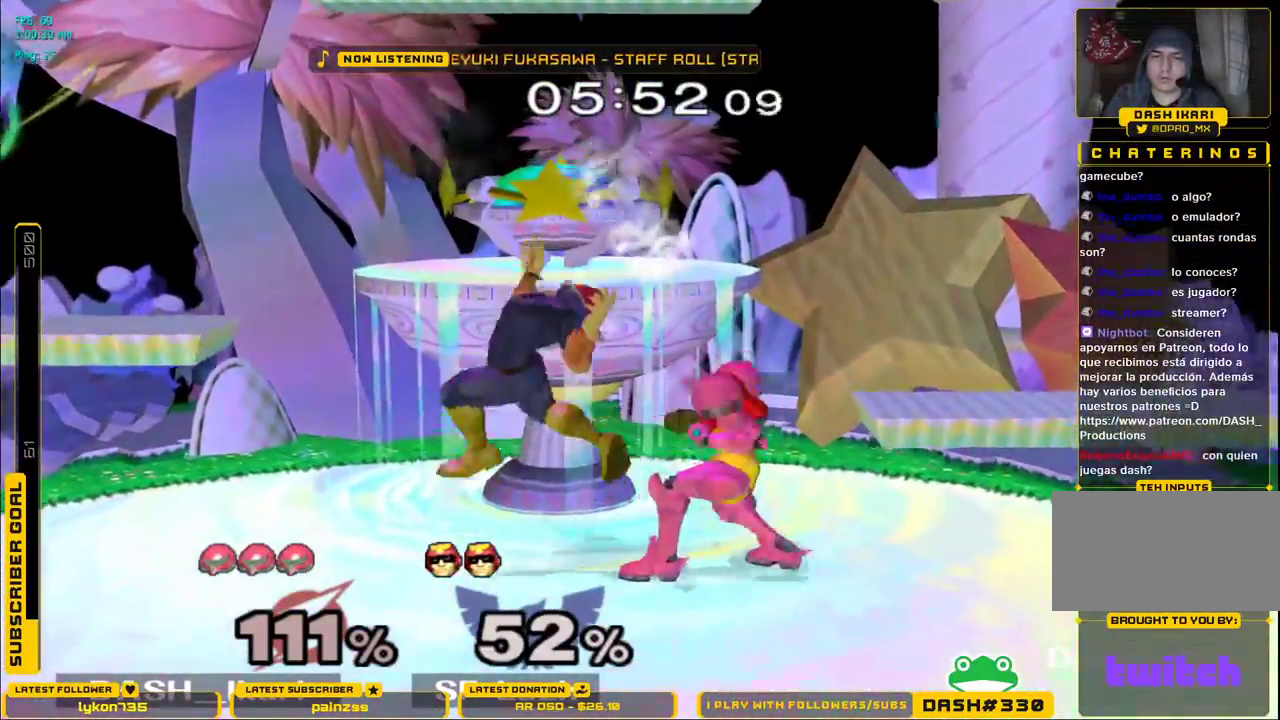
{"dt_ms": 1000, "buttons": ["L1"], "left_stick": "down", "right_stick": "center"}
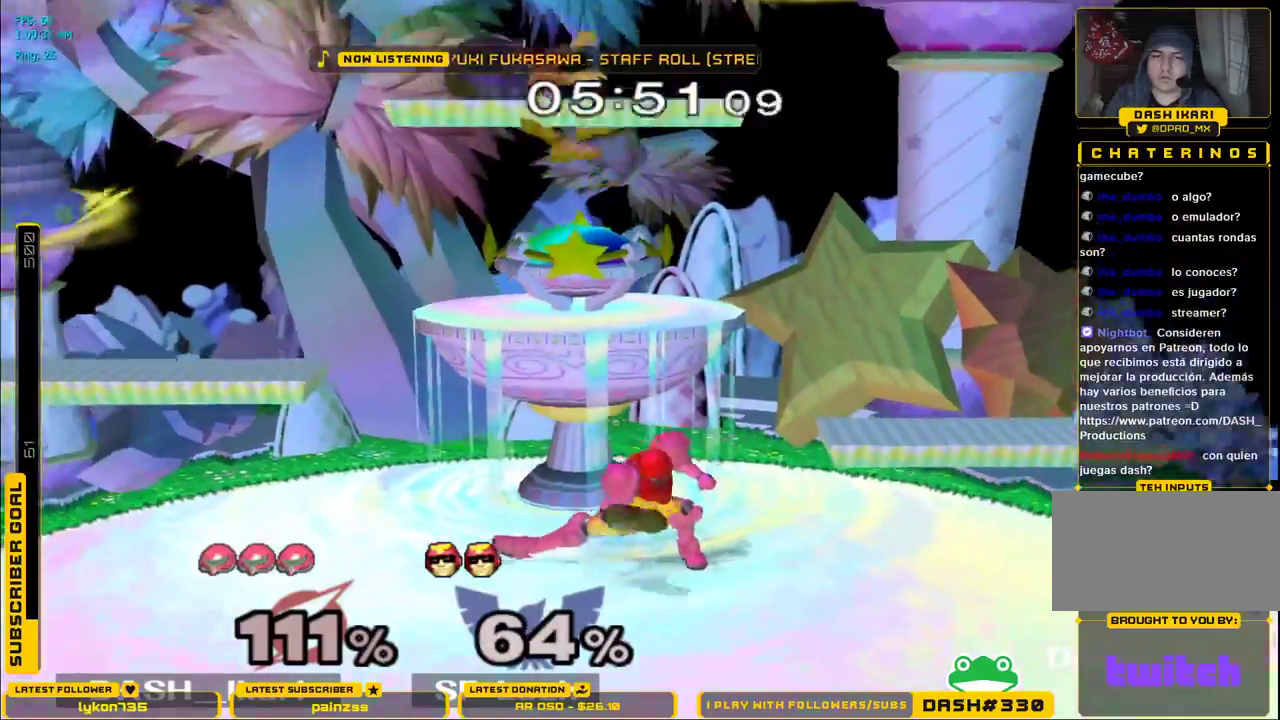
{"dt_ms": 1000, "buttons": [], "left_stick": "center", "right_stick": "center"}
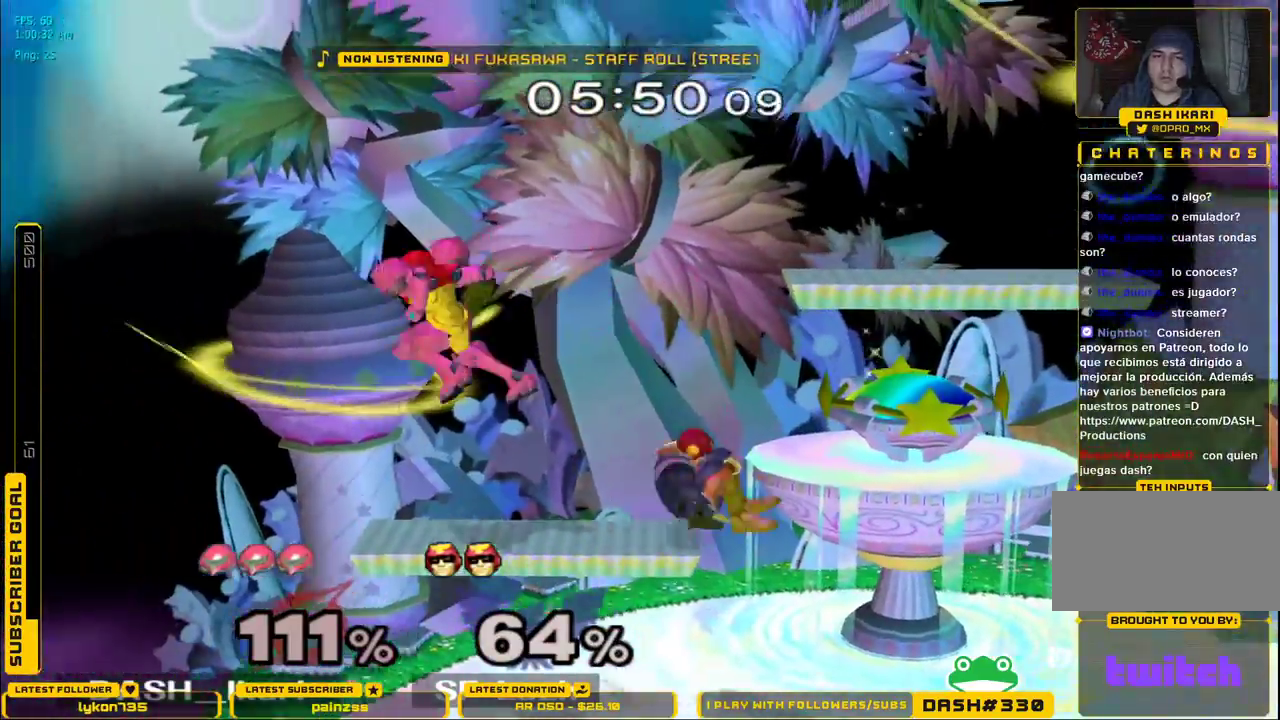
{"dt_ms": 500, "buttons": [], "left_stick": "right", "right_stick": "down", "events": [[67, "left_stick", "right"], [167, "X", "down"], [350, "X", "up"], [500, "right_stick", "down"]]}
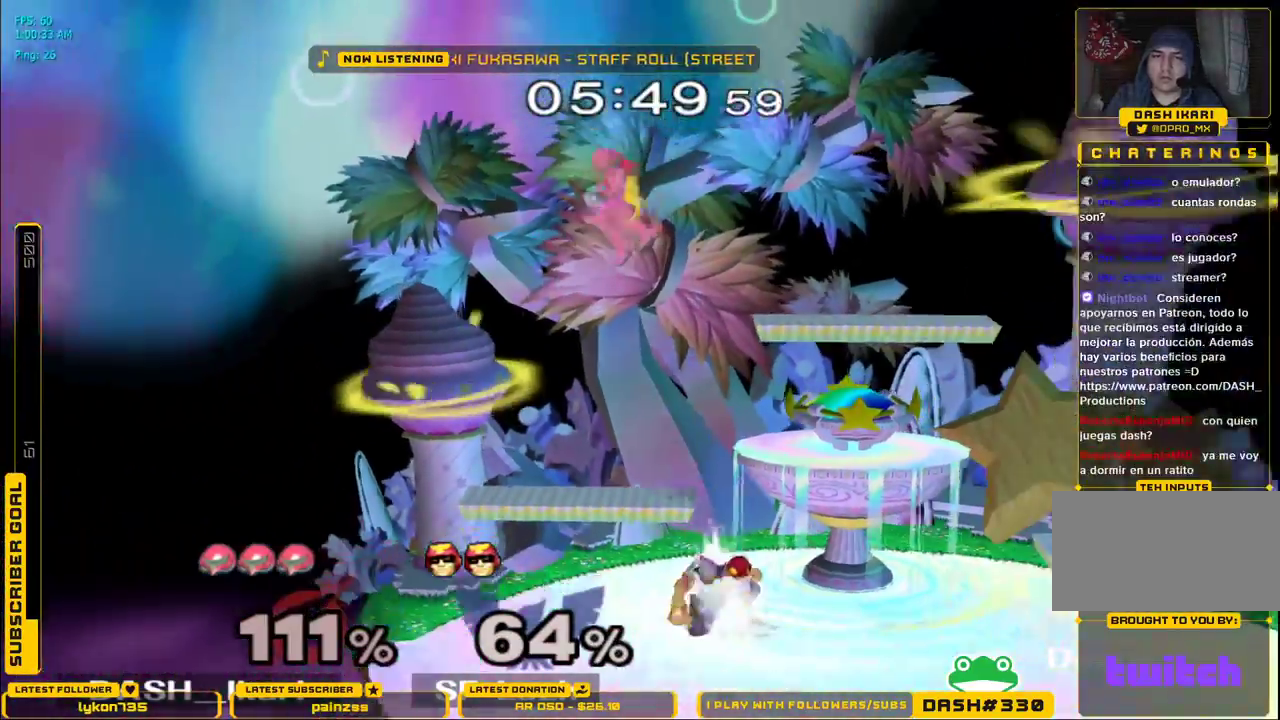
{"dt_ms": 500, "buttons": [], "left_stick": "right", "right_stick": "down", "events": [[183, "left_stick", "down"], [333, "left_stick", "right"]]}
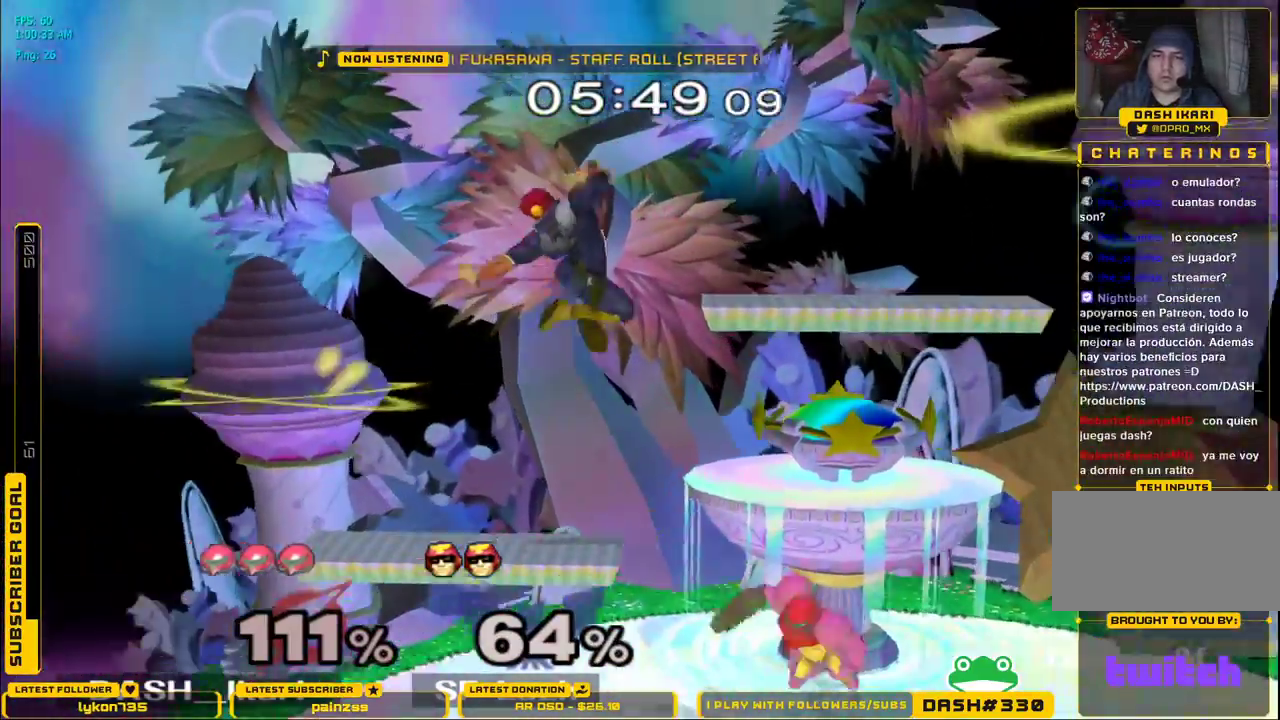
{"dt_ms": 500, "buttons": ["A", "X"], "left_stick": "center", "right_stick": "center", "events": [[50, "left_stick", "down"], [50, "right_stick", "center"], [83, "L1", "down"], [167, "L1", "up"], [200, "left_stick", "center"], [250, "X", "down"], [317, "A", "down"]]}
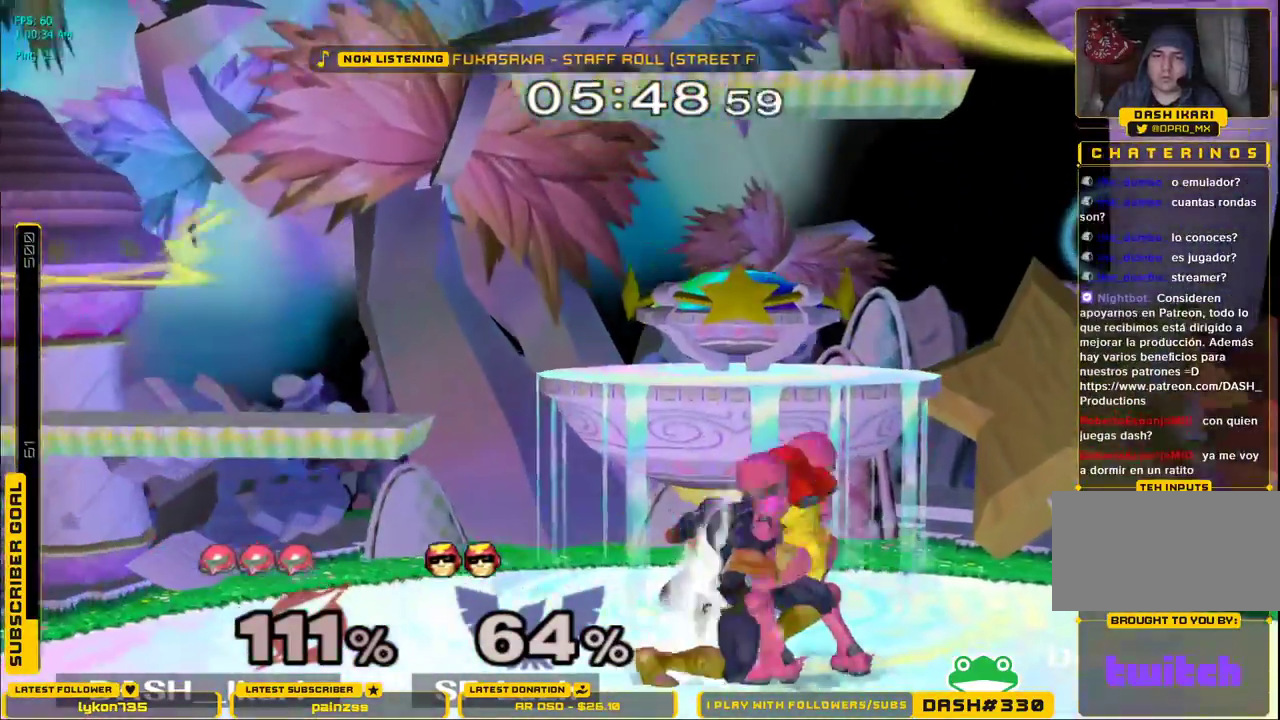
{"dt_ms": 500, "buttons": [], "left_stick": "down", "right_stick": "center", "events": [[83, "X", "up"], [100, "A", "up"], [183, "A", "down"], [300, "A", "up"], [350, "A", "down"], [417, "A", "up"], [467, "left_stick", "down"]]}